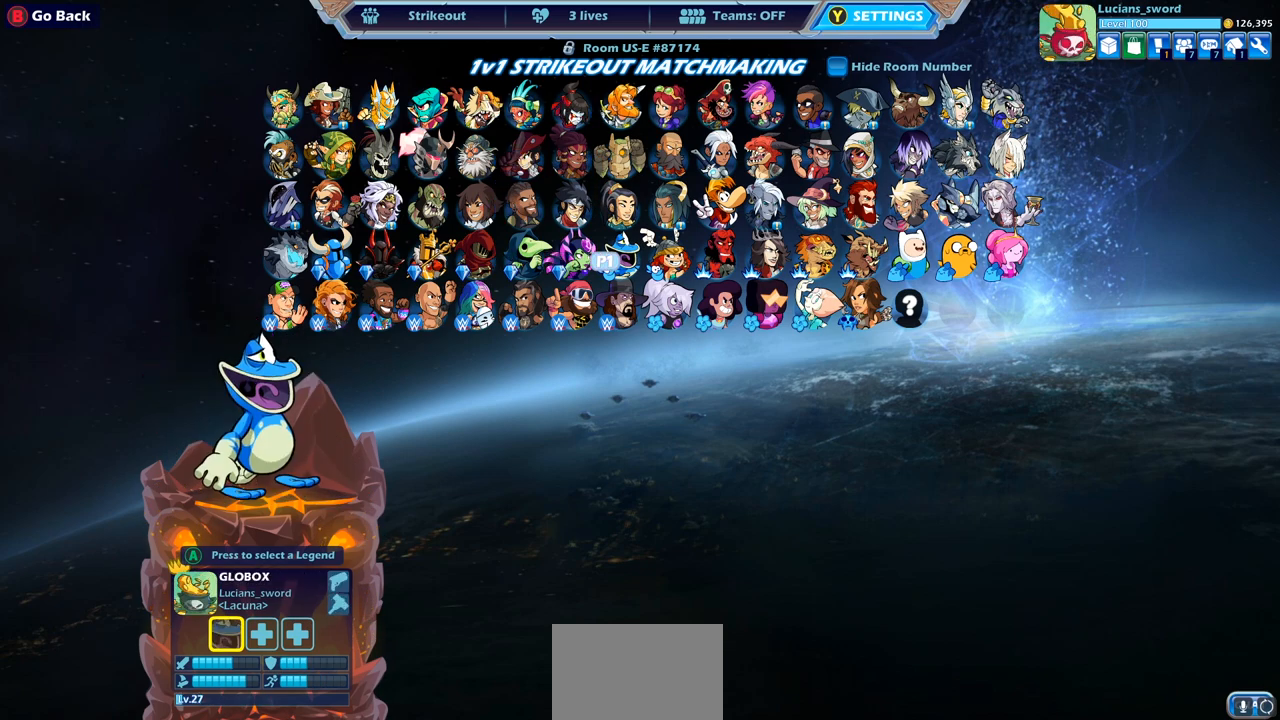
Gameplay with a controller (PlayStation layout); each line is a JSON object with the inputs held at the frame after it. "events" lists button and stick changes between this image and that frame as [ms after this image, input, new state], when the widget could be followed in between.
{"buttons": ["DPAD_RIGHT"], "left_stick": "center", "right_stick": "center", "events": []}
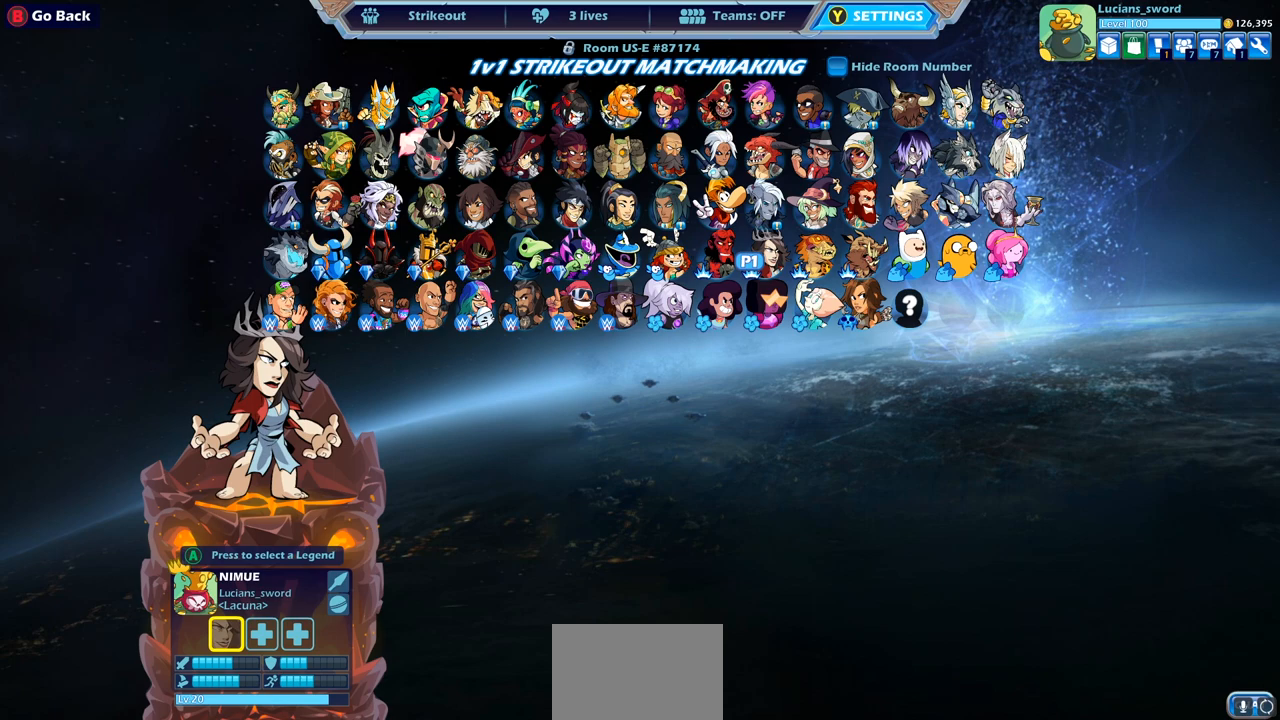
{"buttons": [], "left_stick": "center", "right_stick": "center", "events": [[383, "DPAD_RIGHT", "up"]]}
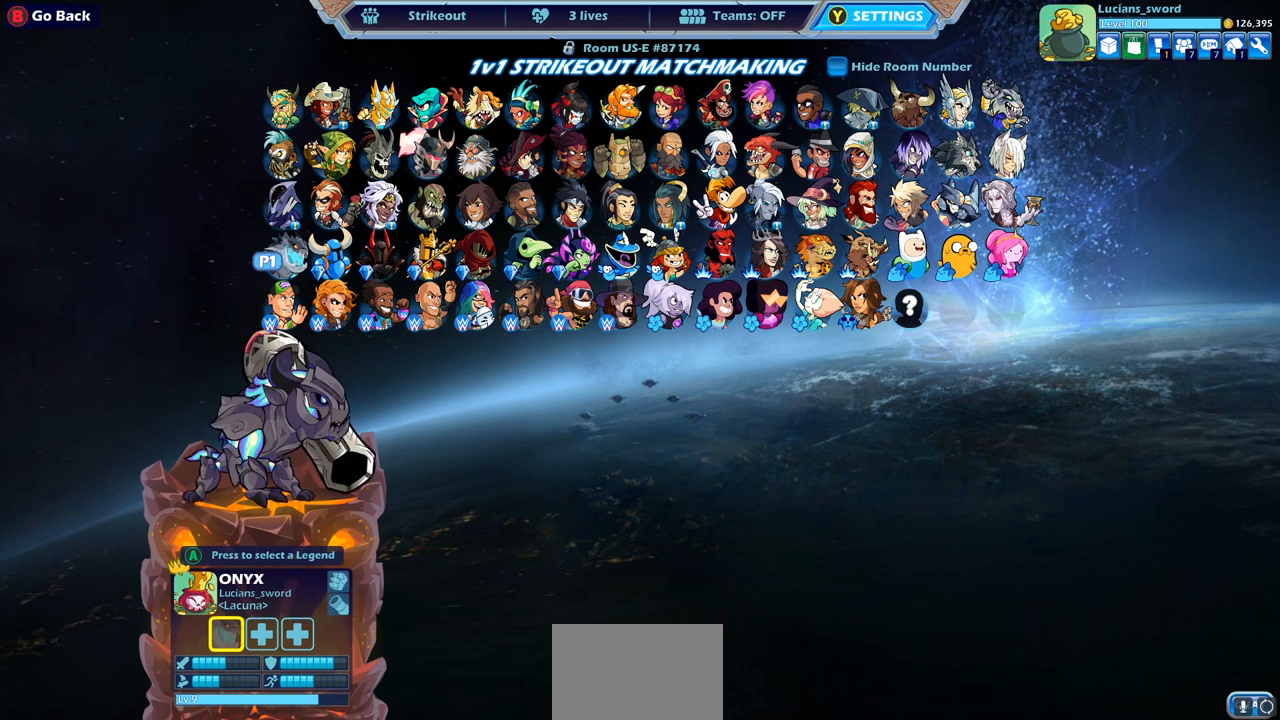
{"buttons": ["DPAD_LEFT"], "left_stick": "center", "right_stick": "center", "events": [[117, "DPAD_LEFT", "down"], [250, "DPAD_LEFT", "up"], [317, "DPAD_LEFT", "down"], [417, "DPAD_LEFT", "up"], [483, "DPAD_LEFT", "down"]]}
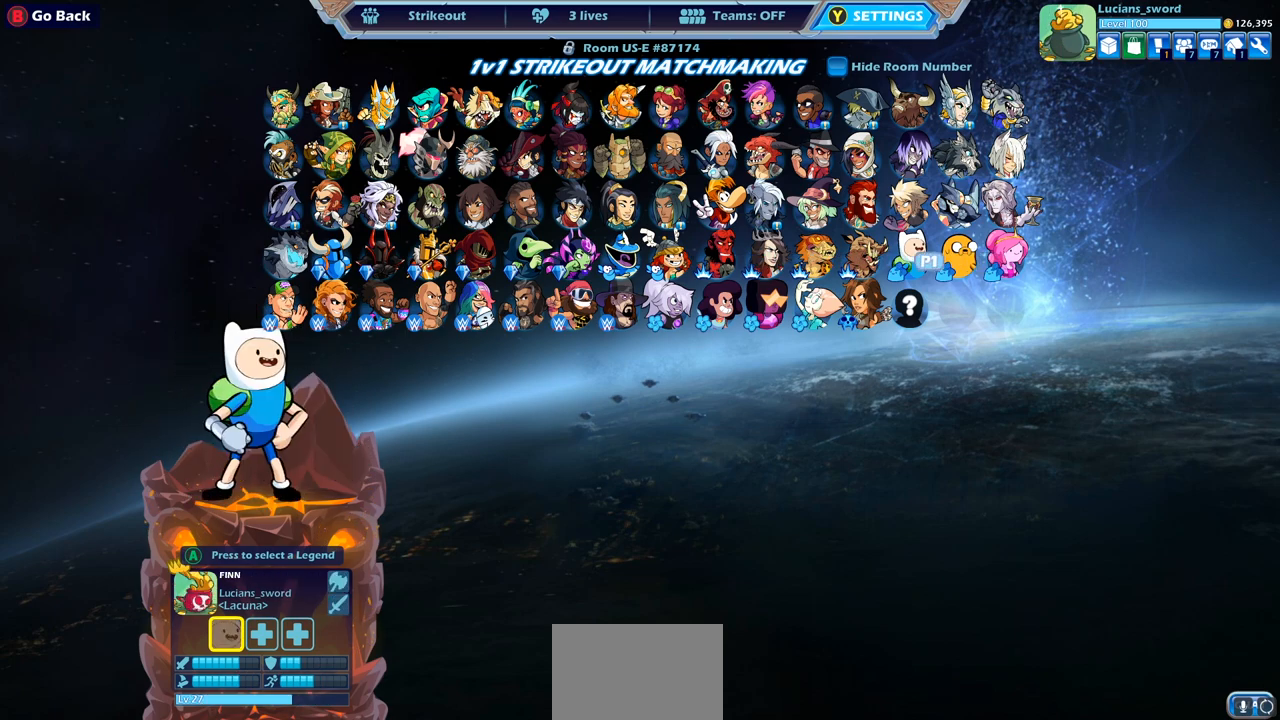
{"buttons": ["DPAD_RIGHT"], "left_stick": "center", "right_stick": "center", "events": [[67, "DPAD_LEFT", "up"], [450, "DPAD_RIGHT", "down"]]}
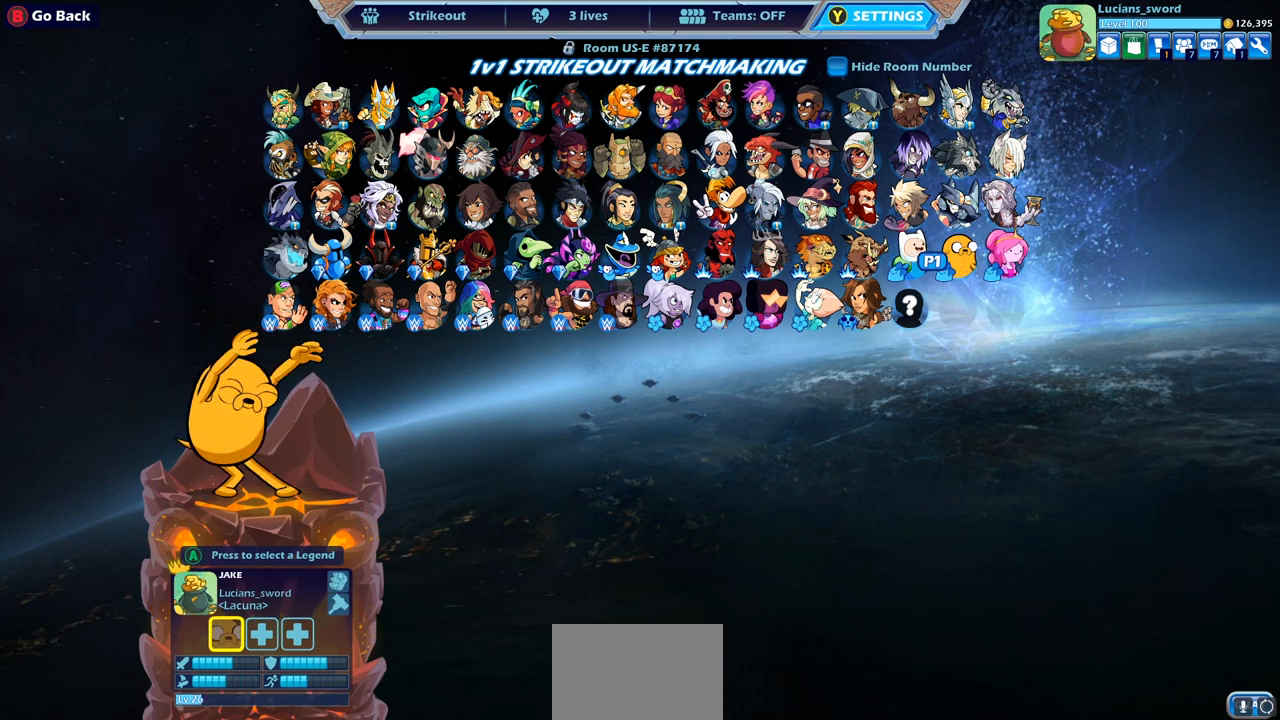
{"buttons": [], "left_stick": "center", "right_stick": "center", "events": [[33, "DPAD_RIGHT", "up"], [117, "DPAD_RIGHT", "down"], [217, "DPAD_RIGHT", "up"]]}
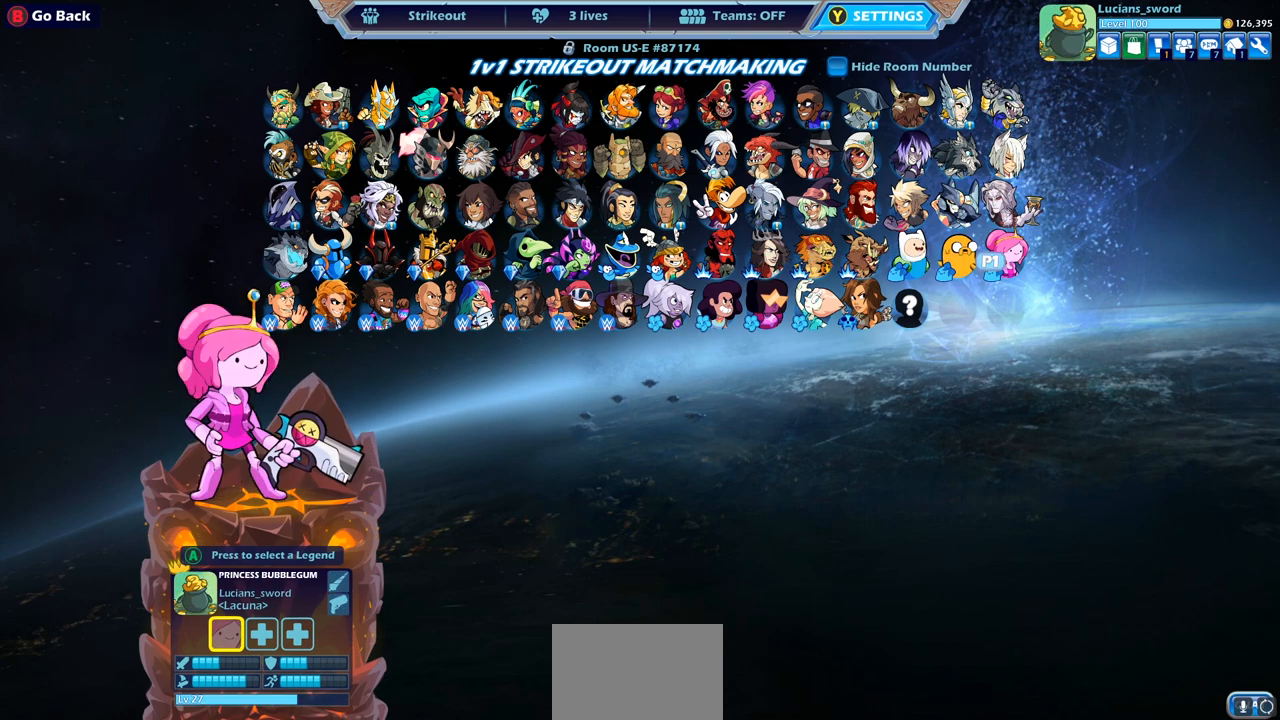
{"buttons": [], "left_stick": "center", "right_stick": "center", "events": [[67, "DPAD_LEFT", "down"], [167, "DPAD_LEFT", "up"], [367, "DPAD_LEFT", "down"], [467, "DPAD_LEFT", "up"]]}
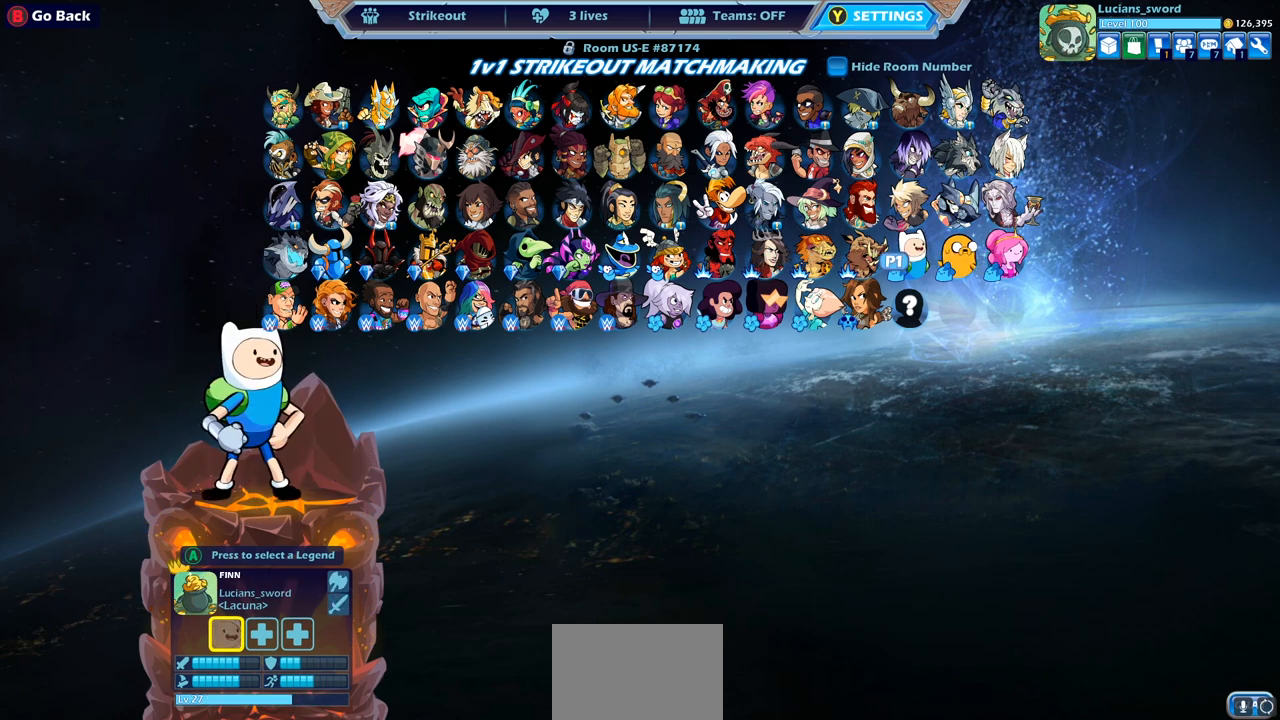
{"buttons": [], "left_stick": "center", "right_stick": "center", "events": [[283, "DPAD_RIGHT", "down"], [383, "DPAD_RIGHT", "up"]]}
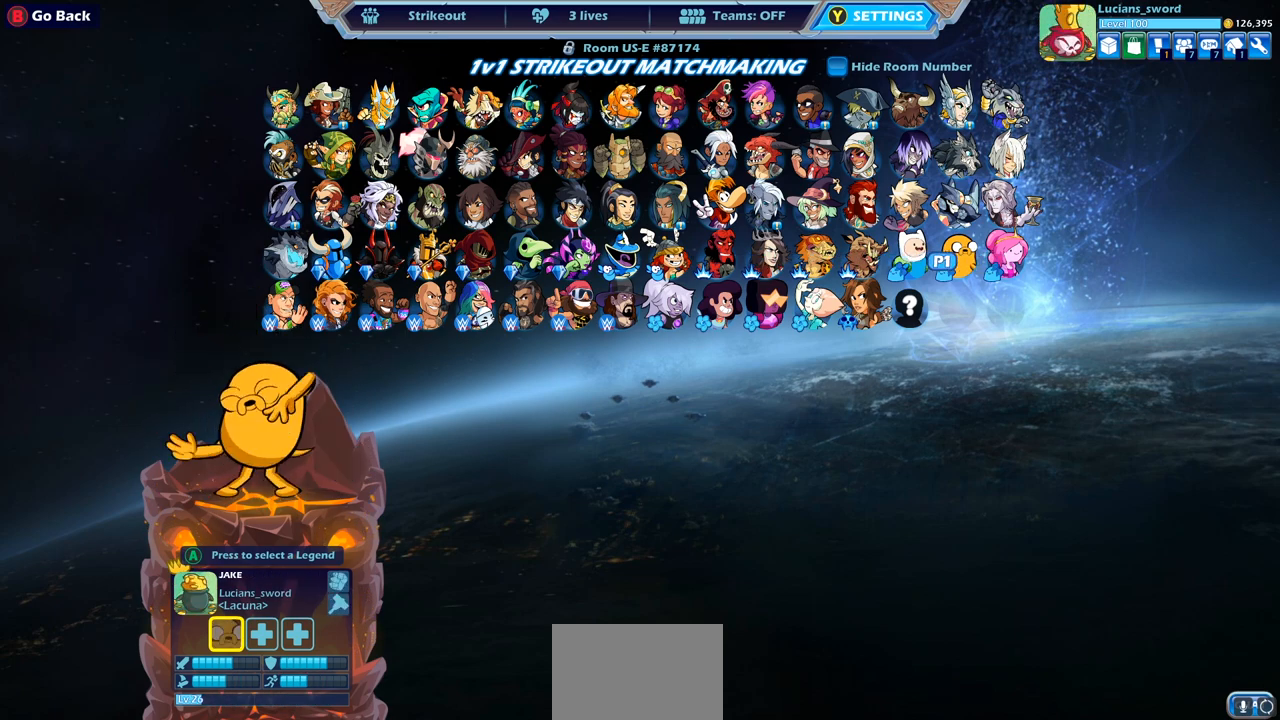
{"buttons": ["DPAD_LEFT"], "left_stick": "center", "right_stick": "center", "events": [[150, "DPAD_RIGHT", "down"], [217, "DPAD_RIGHT", "up"], [417, "DPAD_LEFT", "down"]]}
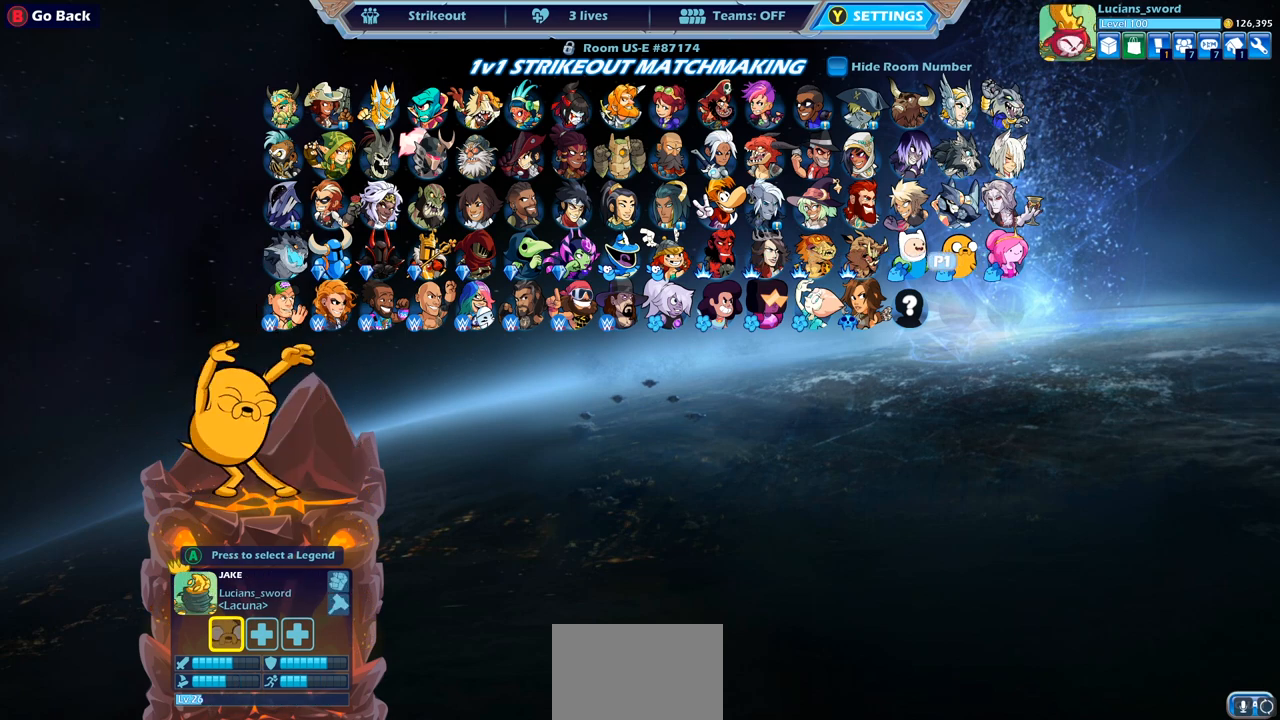
{"buttons": ["DPAD_LEFT"], "left_stick": "center", "right_stick": "center", "events": [[67, "DPAD_LEFT", "up"], [100, "DPAD_LEFT", "down"]]}
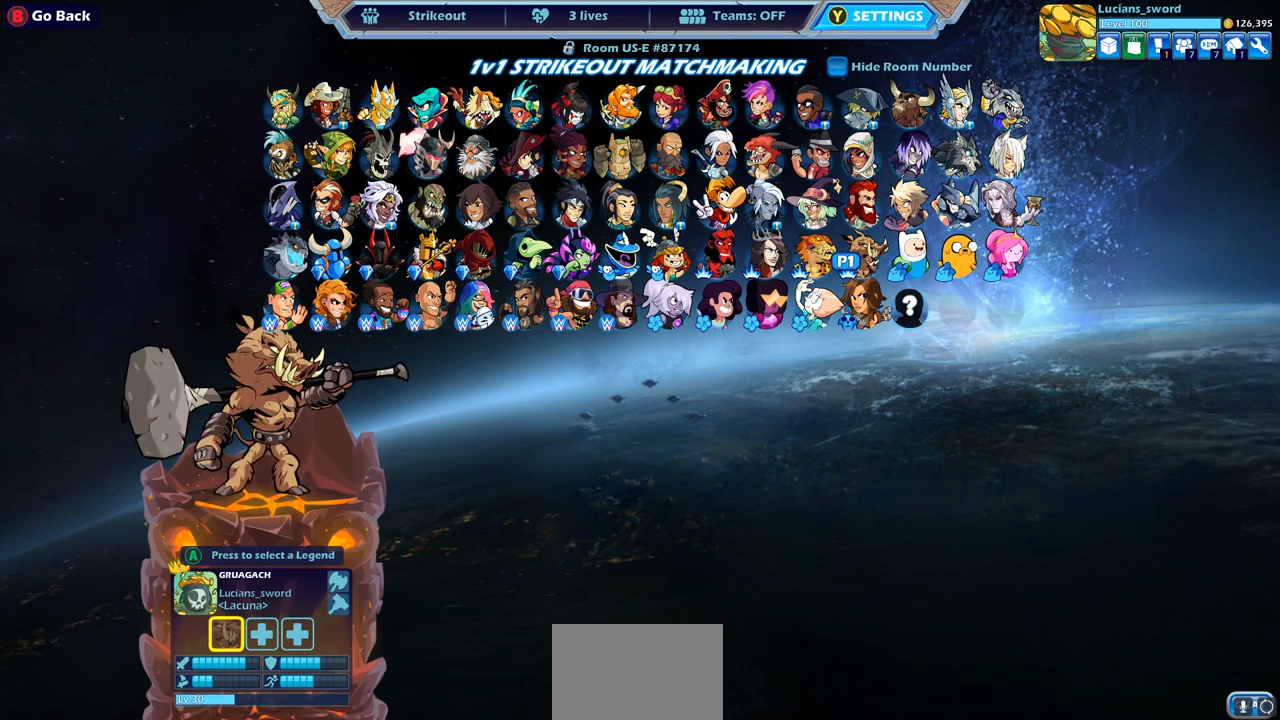
{"buttons": ["DPAD_LEFT"], "left_stick": "center", "right_stick": "center", "events": []}
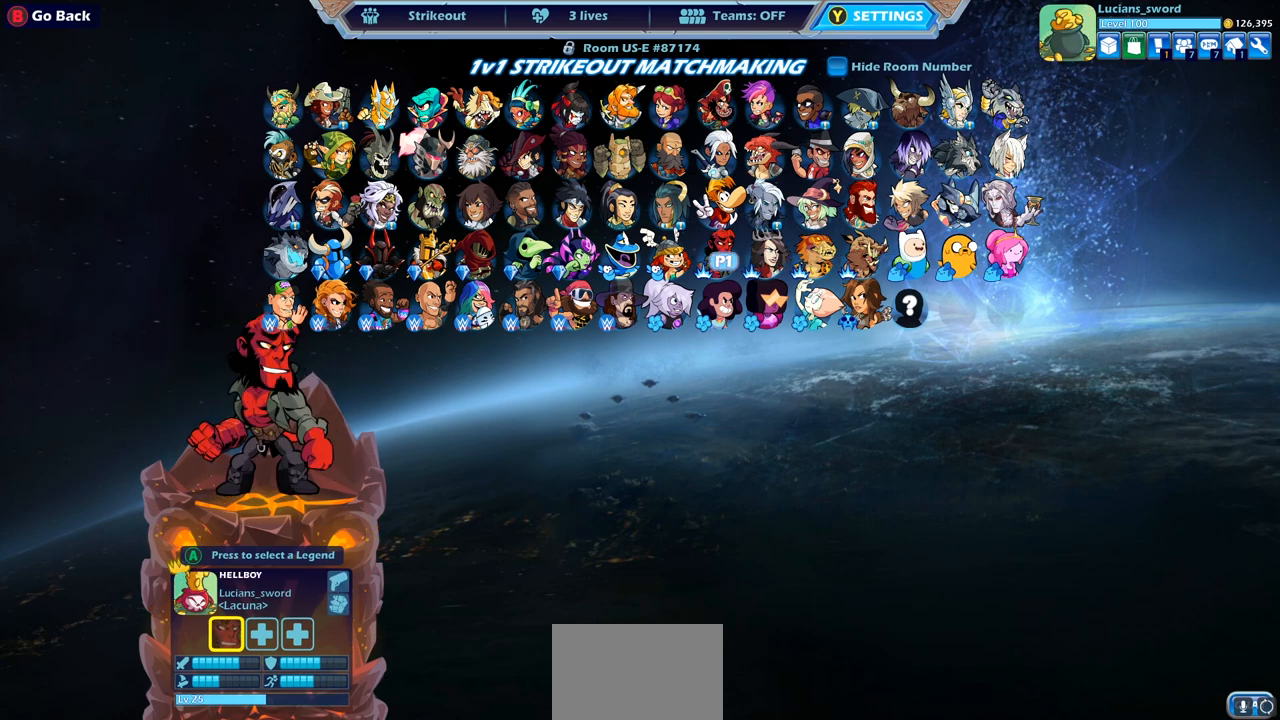
{"buttons": [], "left_stick": "center", "right_stick": "center", "events": [[33, "DPAD_LEFT", "up"], [167, "DPAD_UP", "down"], [233, "DPAD_UP", "up"], [333, "DPAD_UP", "down"], [400, "DPAD_UP", "up"]]}
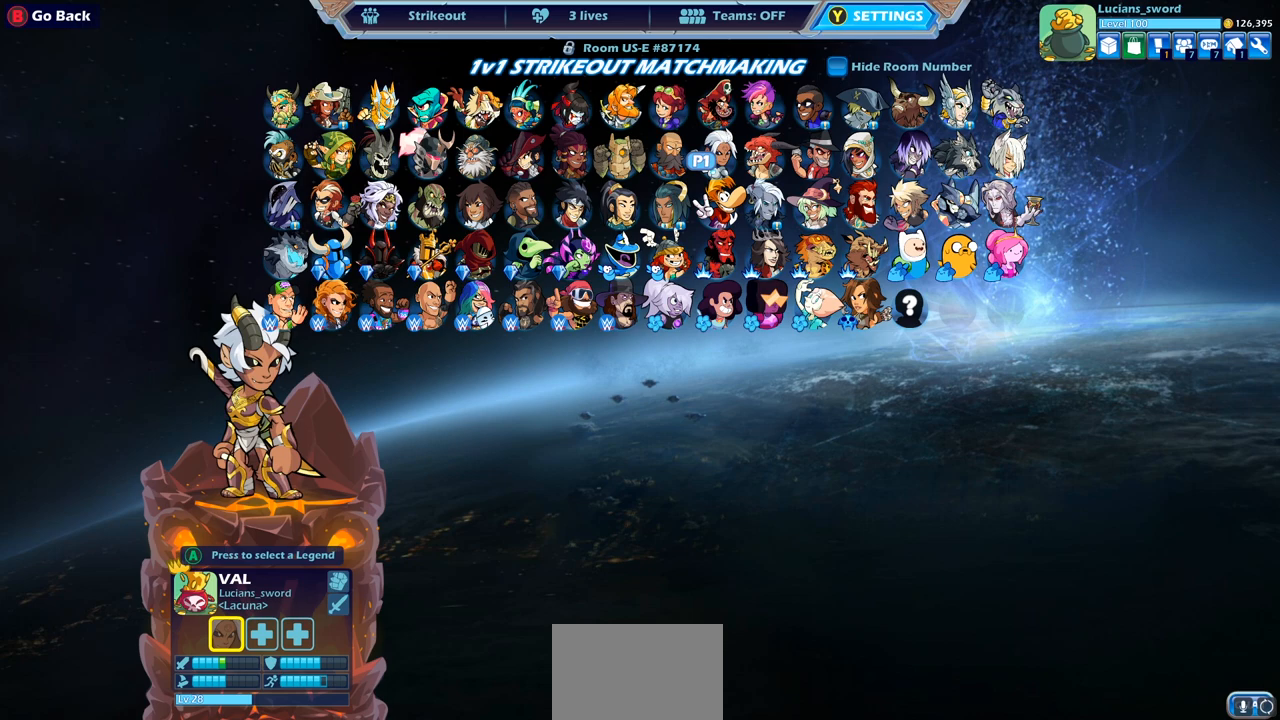
{"buttons": [], "left_stick": "center", "right_stick": "center", "events": [[83, "DPAD_LEFT", "down"], [183, "DPAD_LEFT", "up"], [250, "DPAD_LEFT", "down"], [333, "DPAD_LEFT", "up"], [400, "DPAD_LEFT", "down"], [483, "DPAD_LEFT", "up"]]}
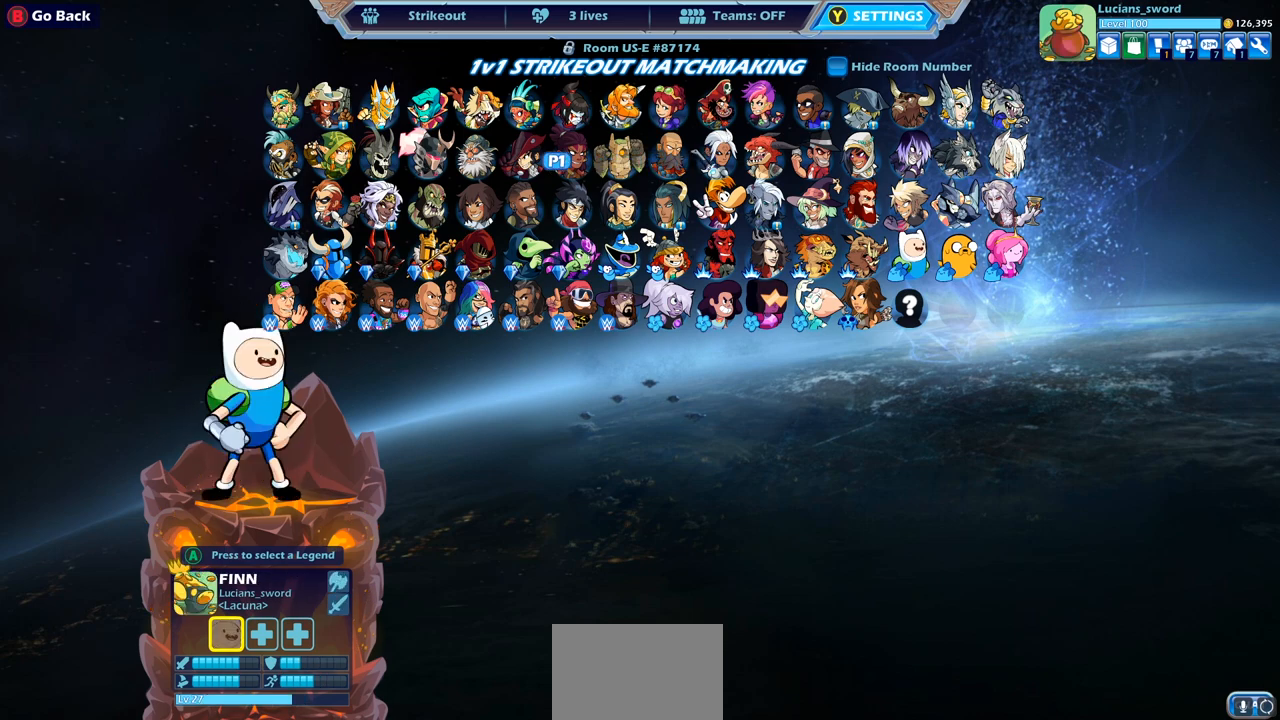
{"buttons": [], "left_stick": "center", "right_stick": "center", "events": [[67, "DPAD_LEFT", "down"], [133, "DPAD_LEFT", "up"], [317, "DPAD_RIGHT", "down"], [400, "DPAD_RIGHT", "up"]]}
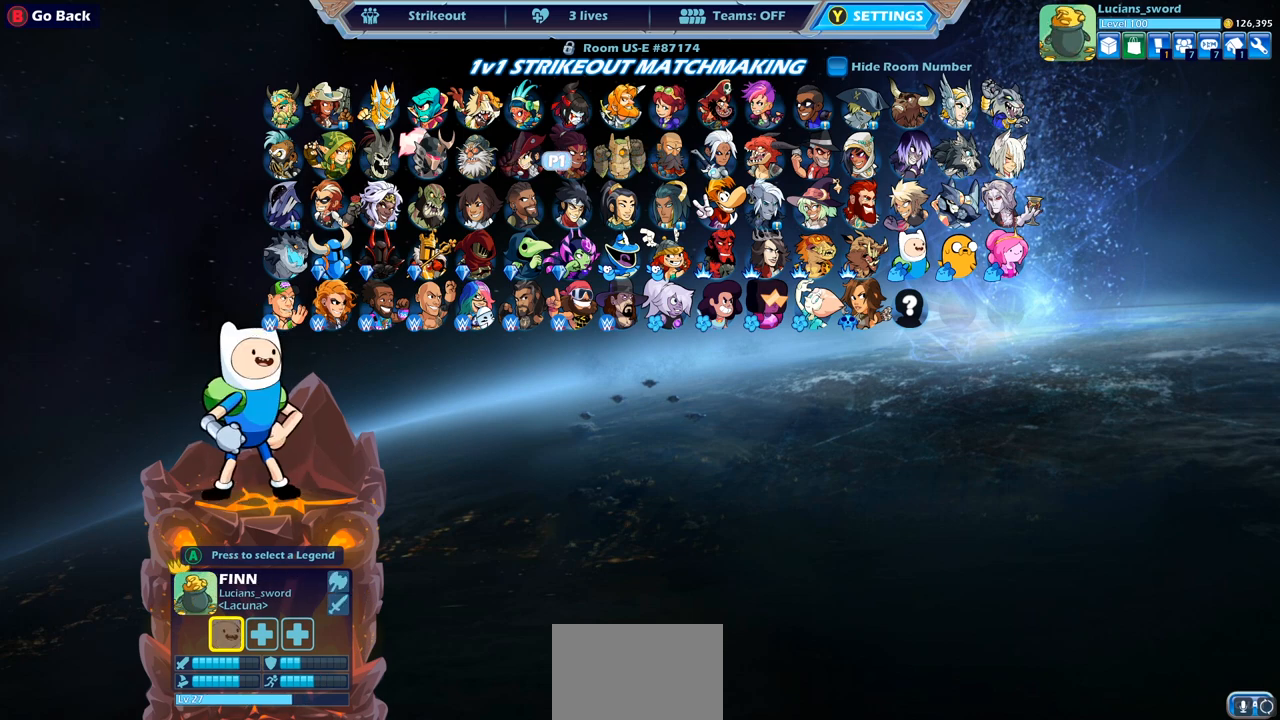
{"buttons": [], "left_stick": "center", "right_stick": "center", "events": [[33, "CROSS", "down"], [100, "CROSS", "up"], [200, "CROSS", "down"], [267, "CROSS", "up"], [383, "DPAD_LEFT", "down"], [467, "DPAD_LEFT", "up"]]}
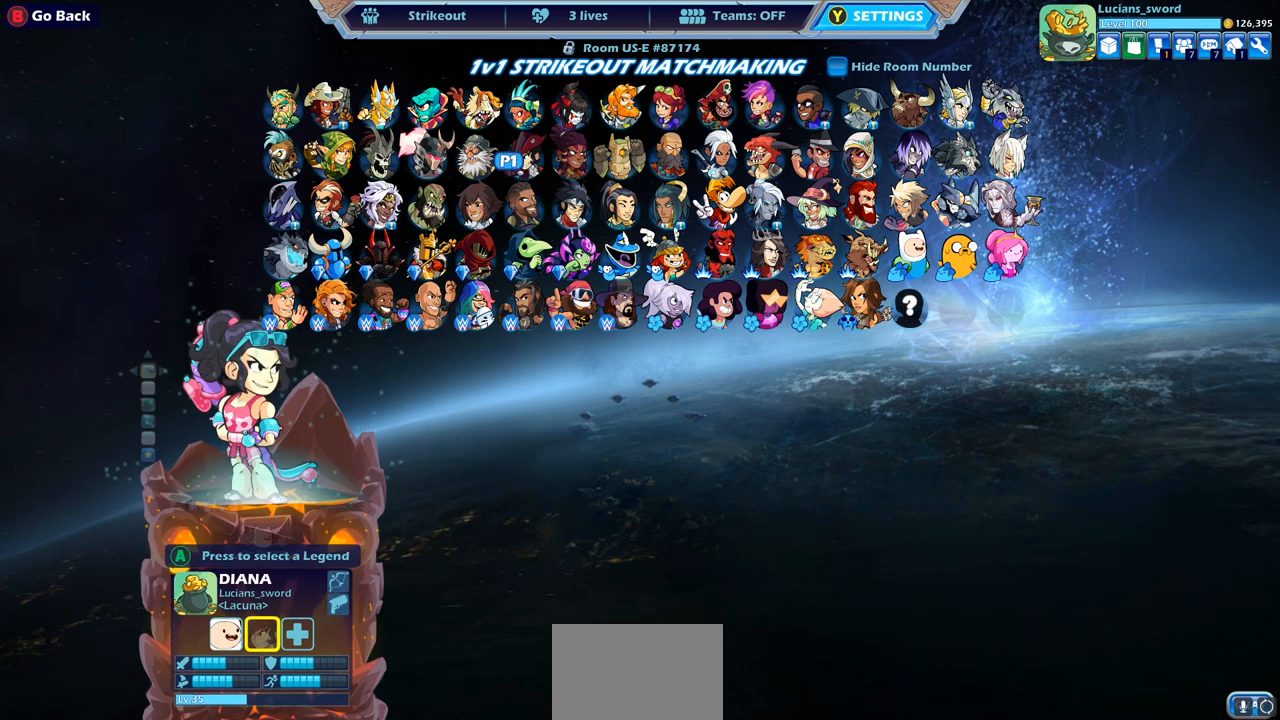
{"buttons": [], "left_stick": "center", "right_stick": "center", "events": [[67, "DPAD_LEFT", "down"], [150, "DPAD_LEFT", "up"], [400, "DPAD_RIGHT", "down"], [483, "DPAD_RIGHT", "up"]]}
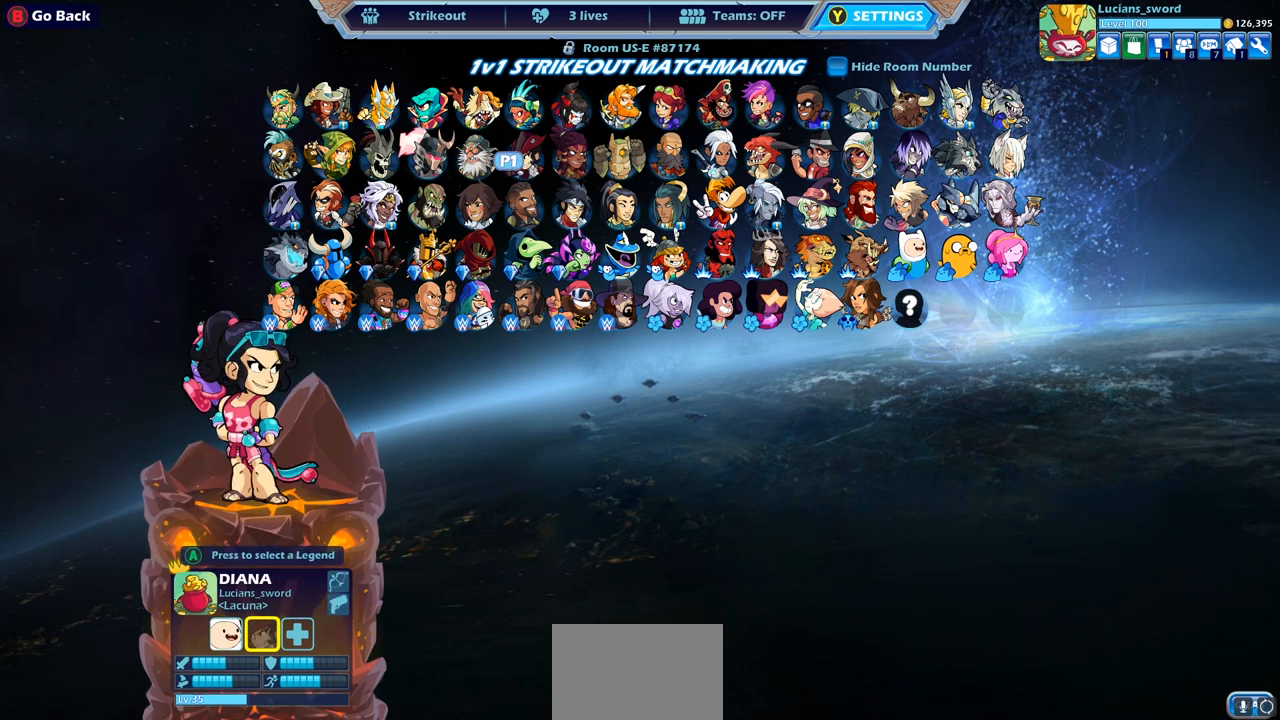
{"buttons": ["CROSS"], "left_stick": "center", "right_stick": "center", "events": [[83, "DPAD_RIGHT", "down"], [150, "DPAD_RIGHT", "up"], [217, "DPAD_RIGHT", "down"], [283, "DPAD_RIGHT", "up"], [467, "CROSS", "down"]]}
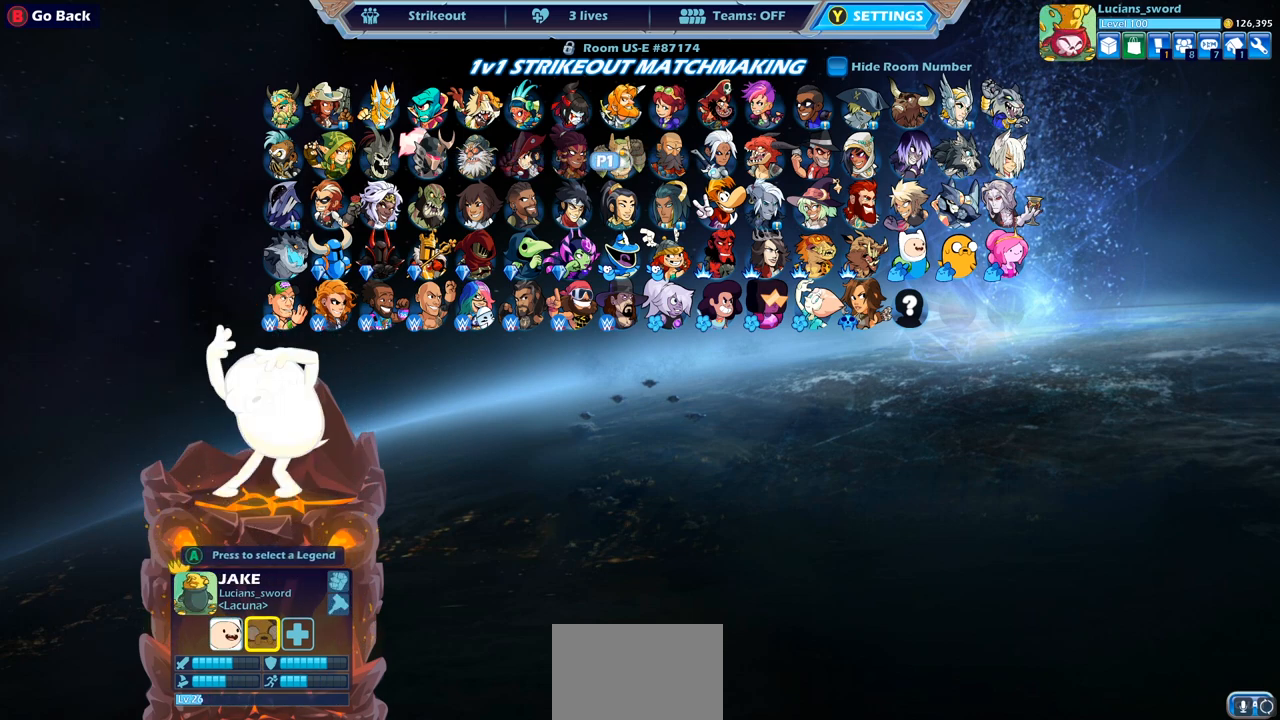
{"buttons": ["DPAD_LEFT"], "left_stick": "center", "right_stick": "center", "events": [[33, "CROSS", "up"], [133, "CROSS", "down"], [217, "CROSS", "up"], [283, "DPAD_LEFT", "down"], [367, "DPAD_LEFT", "up"], [450, "DPAD_LEFT", "down"]]}
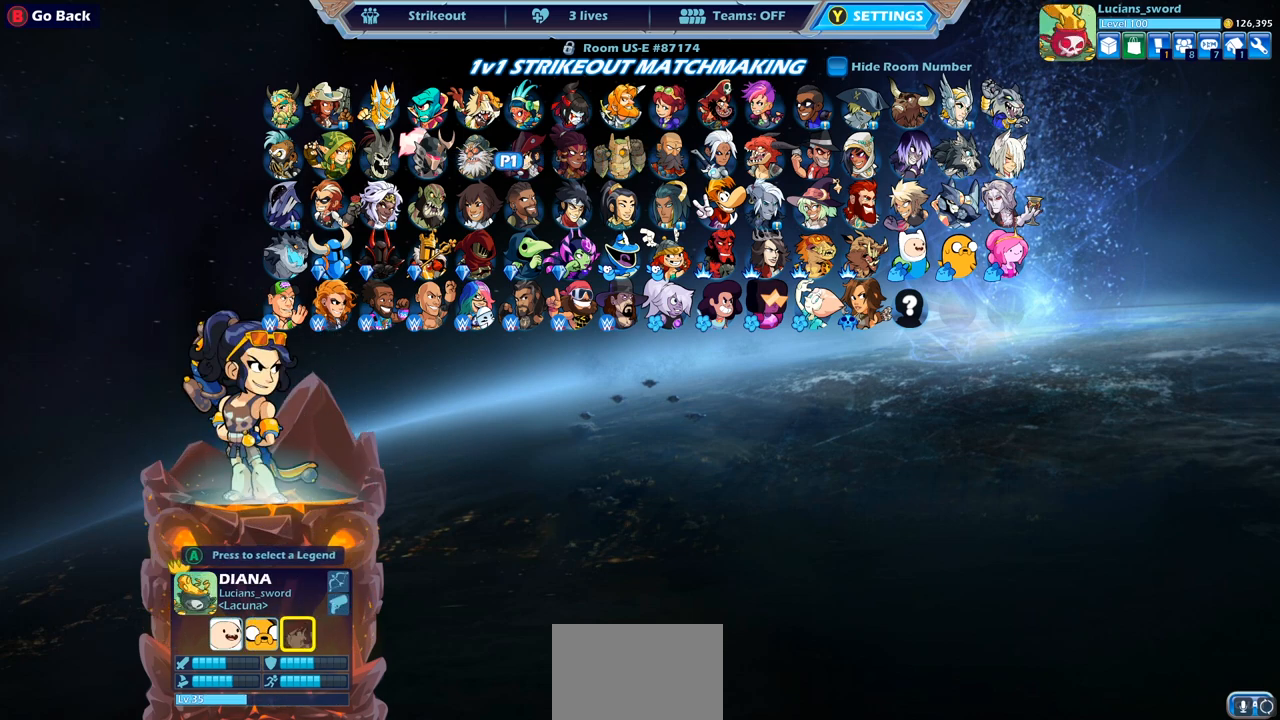
{"buttons": [], "left_stick": "center", "right_stick": "center", "events": [[50, "DPAD_LEFT", "up"], [117, "DPAD_LEFT", "down"], [200, "DPAD_LEFT", "up"], [367, "DPAD_UP", "down"], [450, "DPAD_UP", "up"]]}
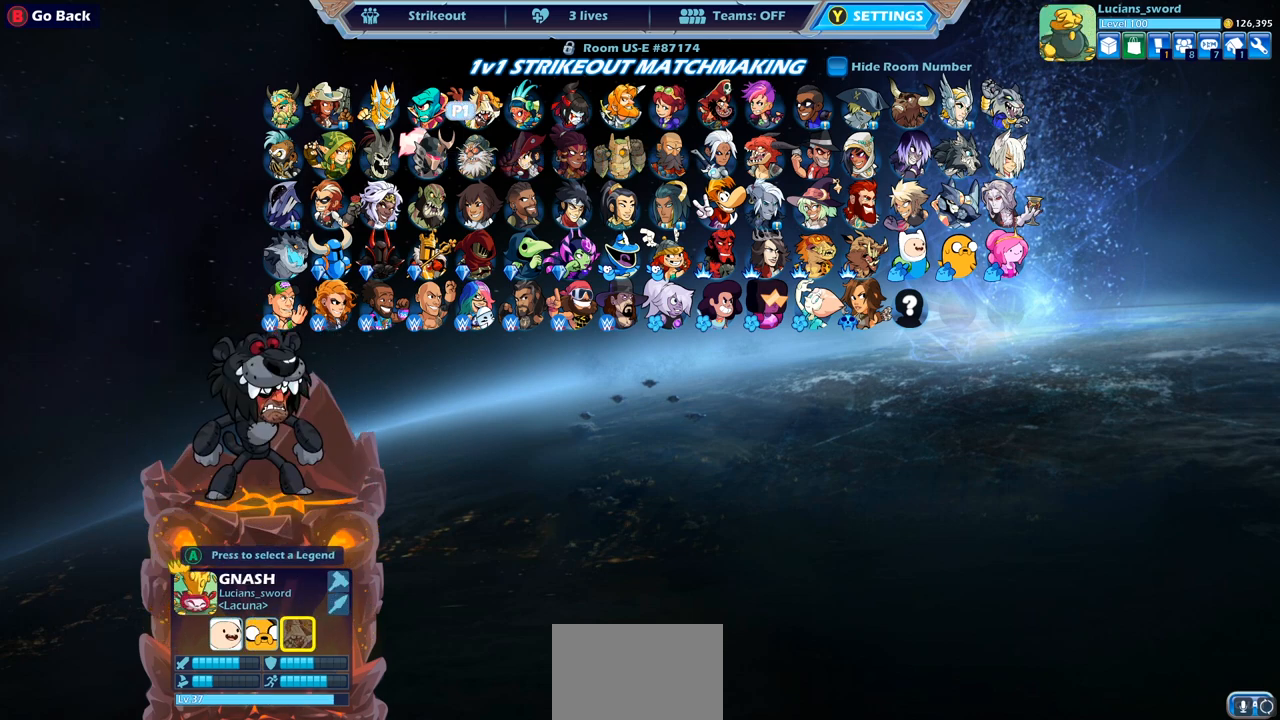
{"buttons": [], "left_stick": "center", "right_stick": "center", "events": [[50, "DPAD_LEFT", "down"], [167, "CROSS", "down"], [167, "DPAD_LEFT", "up"], [283, "CROSS", "up"]]}
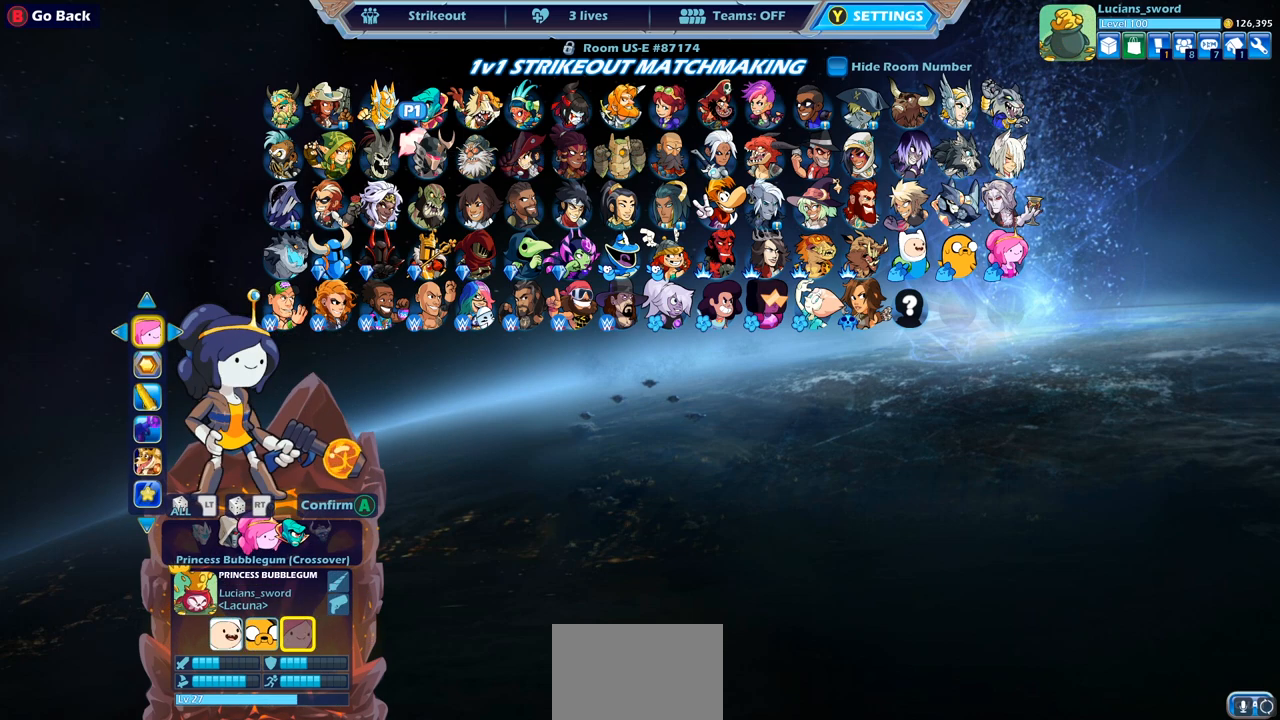
{"buttons": [], "left_stick": "center", "right_stick": "center", "events": [[133, "DPAD_DOWN", "down"], [217, "DPAD_DOWN", "up"]]}
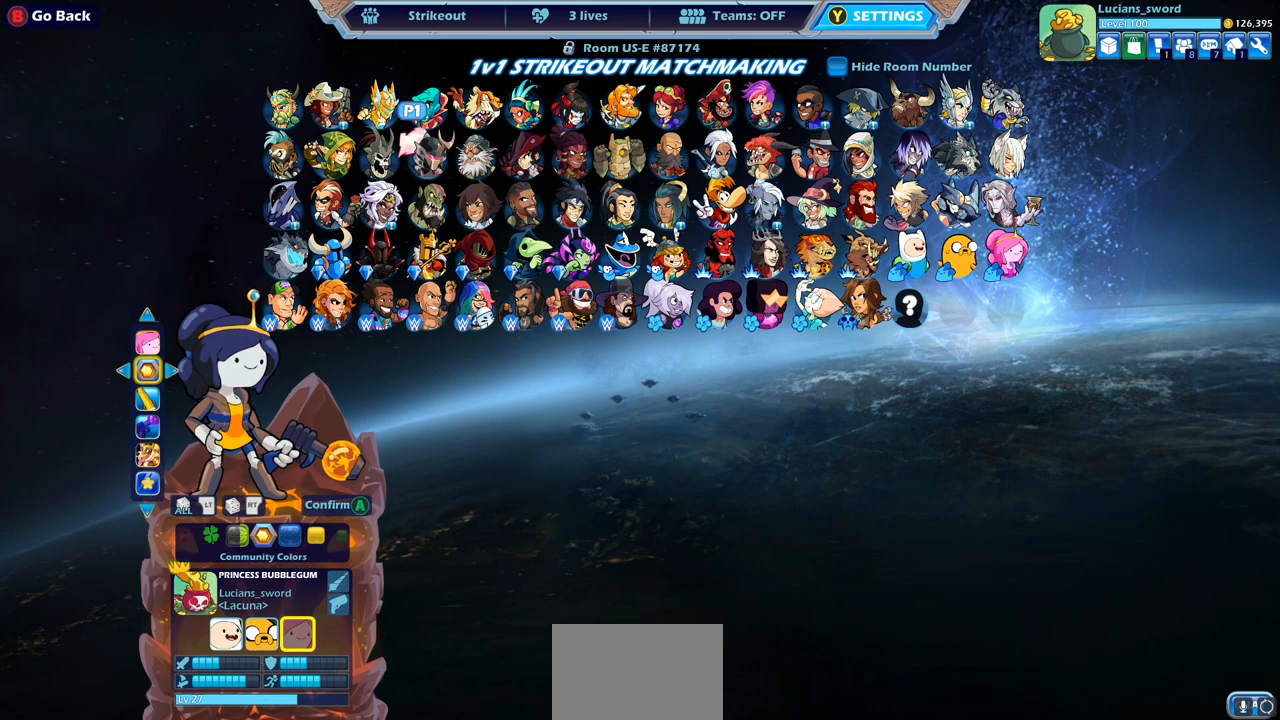
{"buttons": ["DPAD_LEFT"], "left_stick": "center", "right_stick": "center", "events": [[133, "DPAD_RIGHT", "down"], [267, "DPAD_RIGHT", "up"], [483, "DPAD_LEFT", "down"]]}
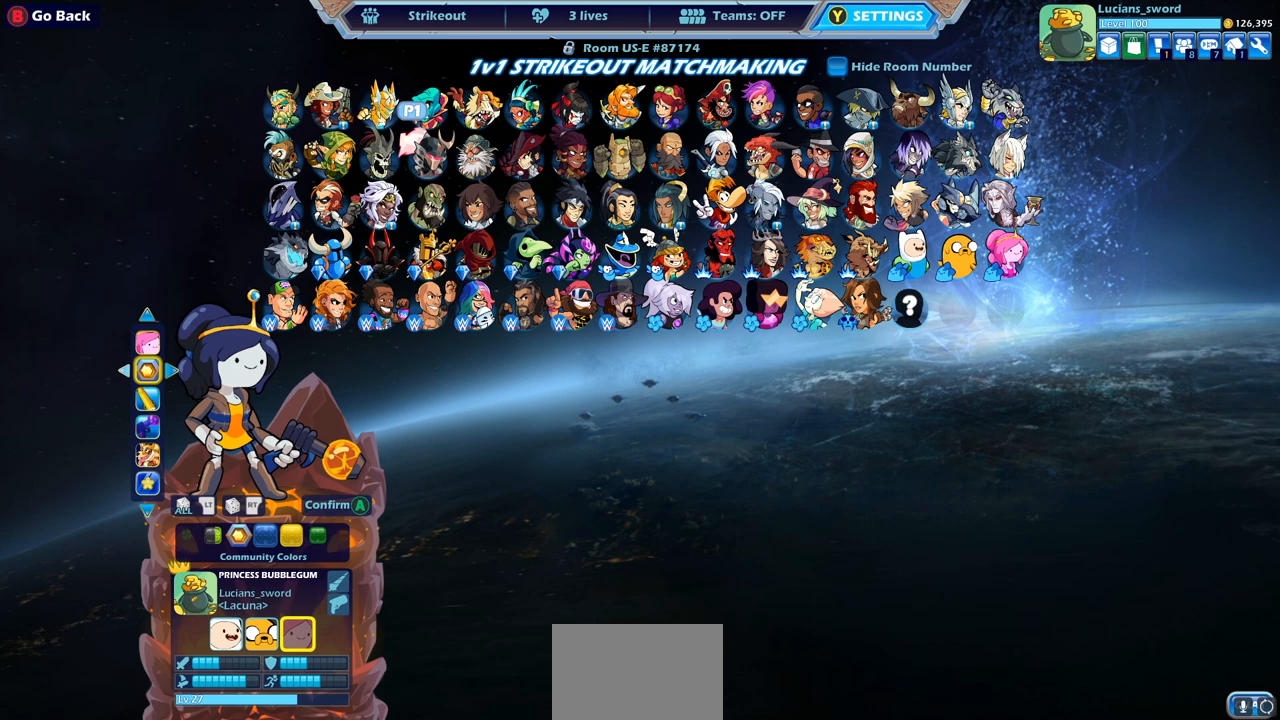
{"buttons": [], "left_stick": "center", "right_stick": "center", "events": [[67, "DPAD_LEFT", "up"]]}
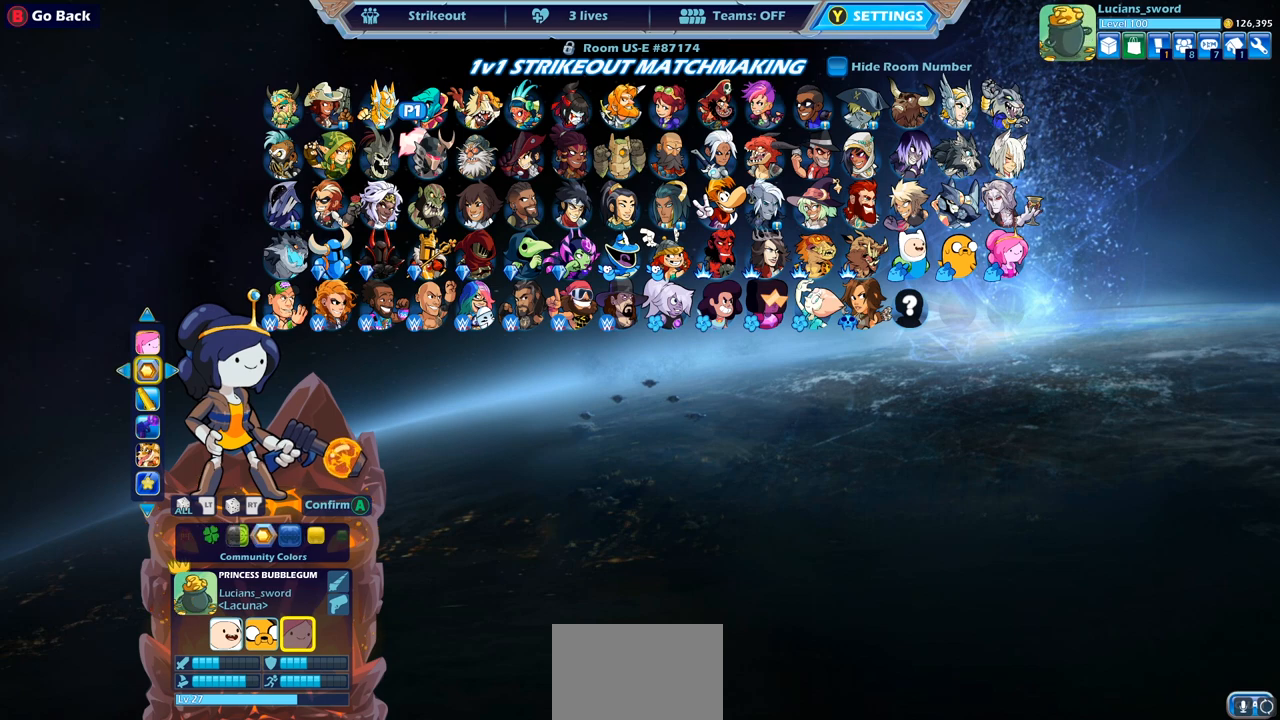
{"buttons": [], "left_stick": "center", "right_stick": "center", "events": []}
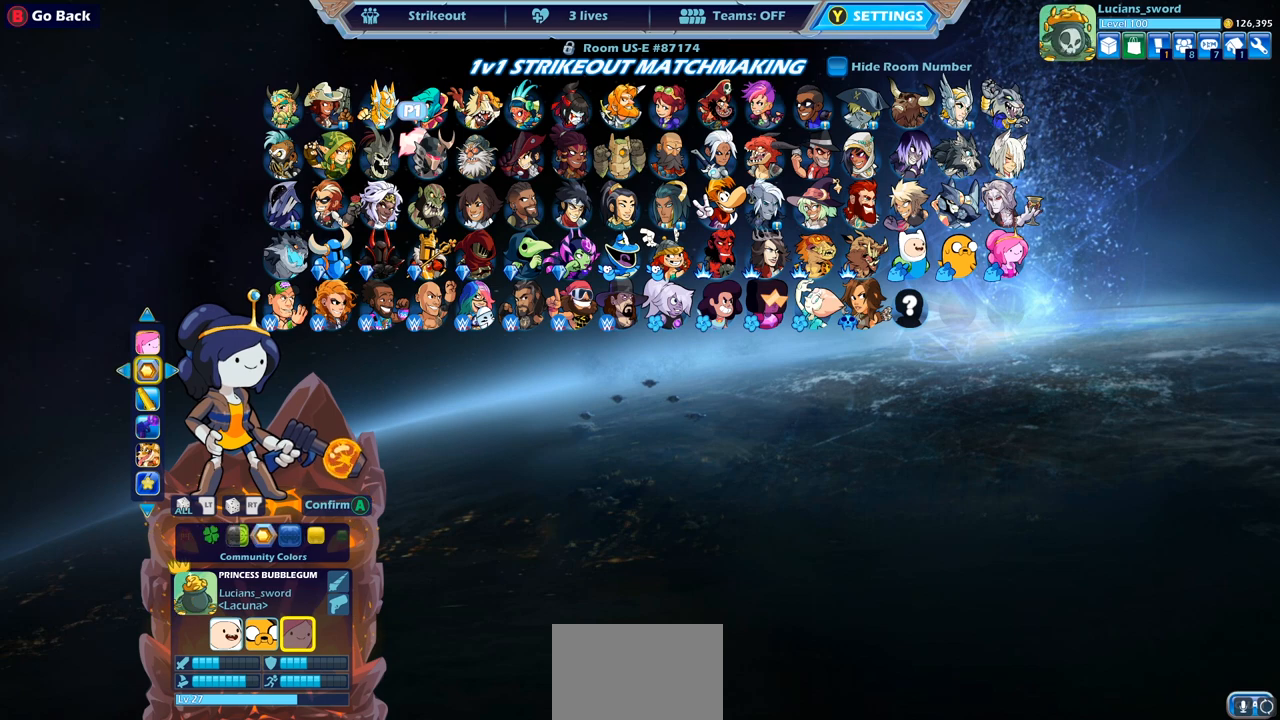
{"buttons": [], "left_stick": "center", "right_stick": "center", "events": []}
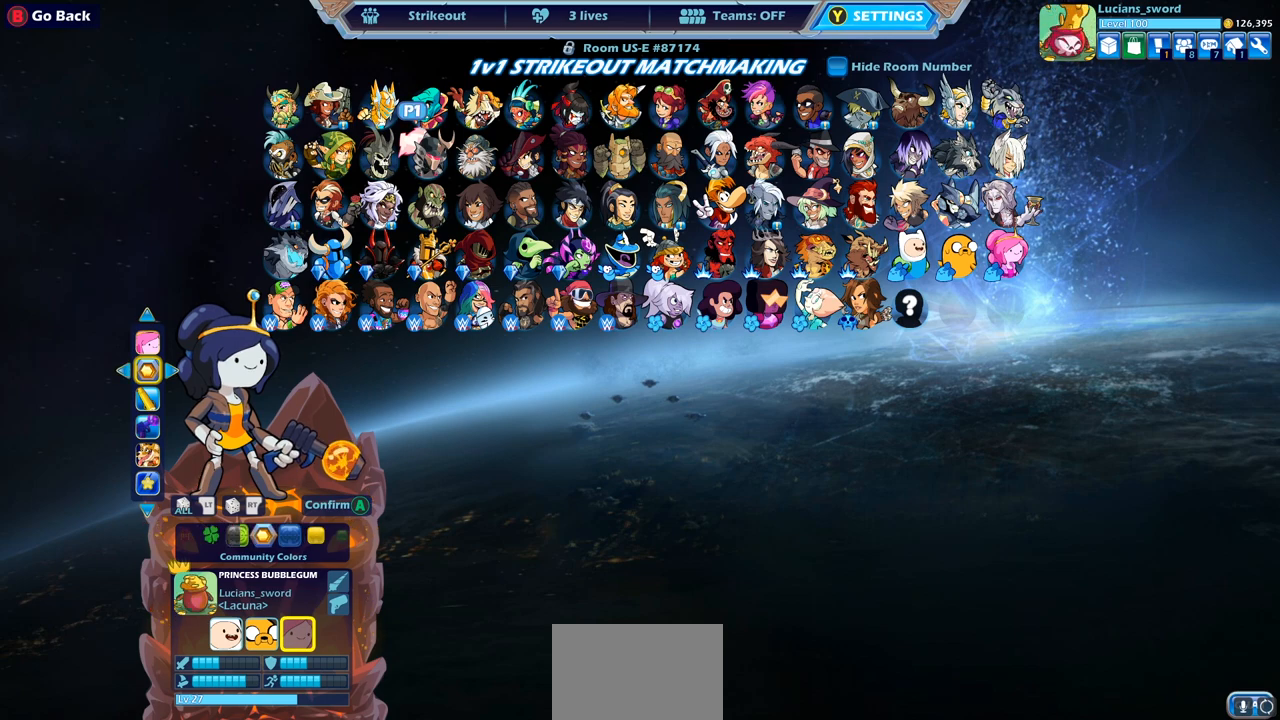
{"buttons": [], "left_stick": "center", "right_stick": "center", "events": []}
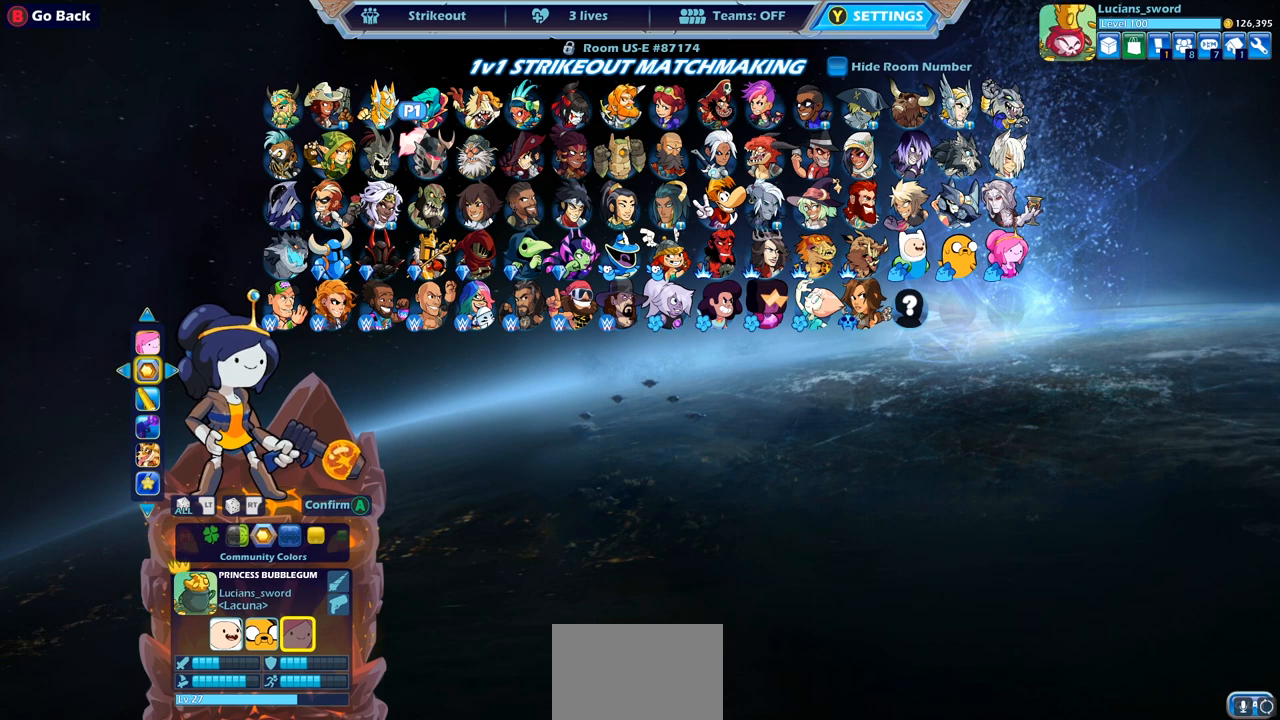
{"buttons": [], "left_stick": "center", "right_stick": "center", "events": []}